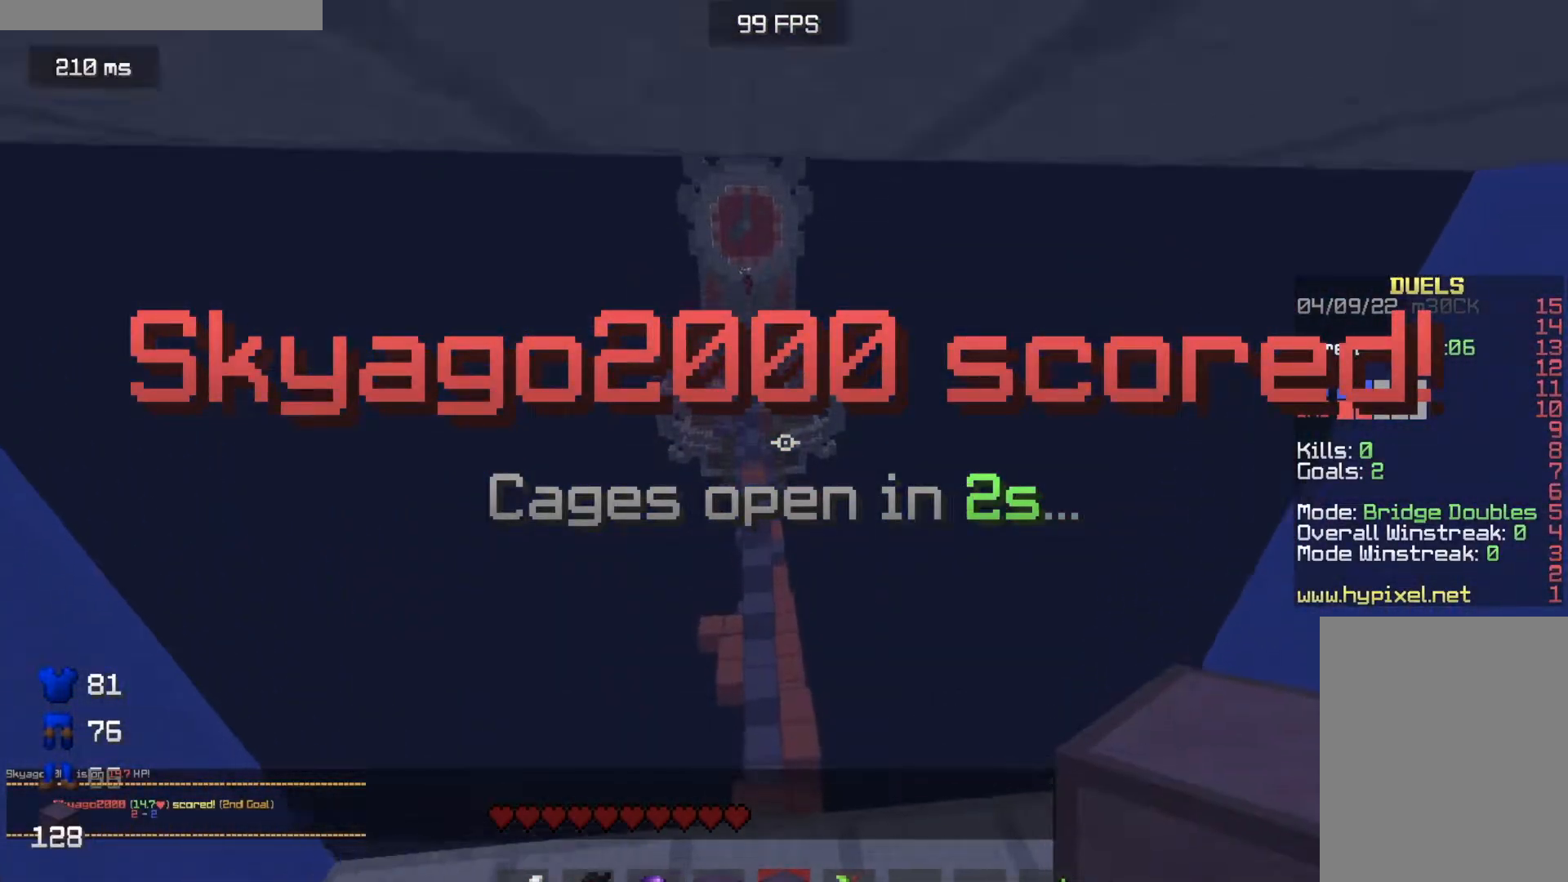
Gameplay with keyboard and mouse; each line is a JSON object with the keys and mouse buttons held at the frame after it. "events" lists presses ("down") and releases ("up") of "a", "d", "s", "w", "mouse_left" and "mouse_right" between this image and that frame as [ms after this image, input, new state], when the widget could be followed in between. "mouse_left", "mouse_right" = the "left", "right" buttons of the "mouse" list. No other keys are recorded. Fast repeated clicks can show as one long hold. Mouse movement is not recorded.
{"keys": ["w"], "mouse": [], "events": [[250, "s", "up"], [350, "w", "down"]]}
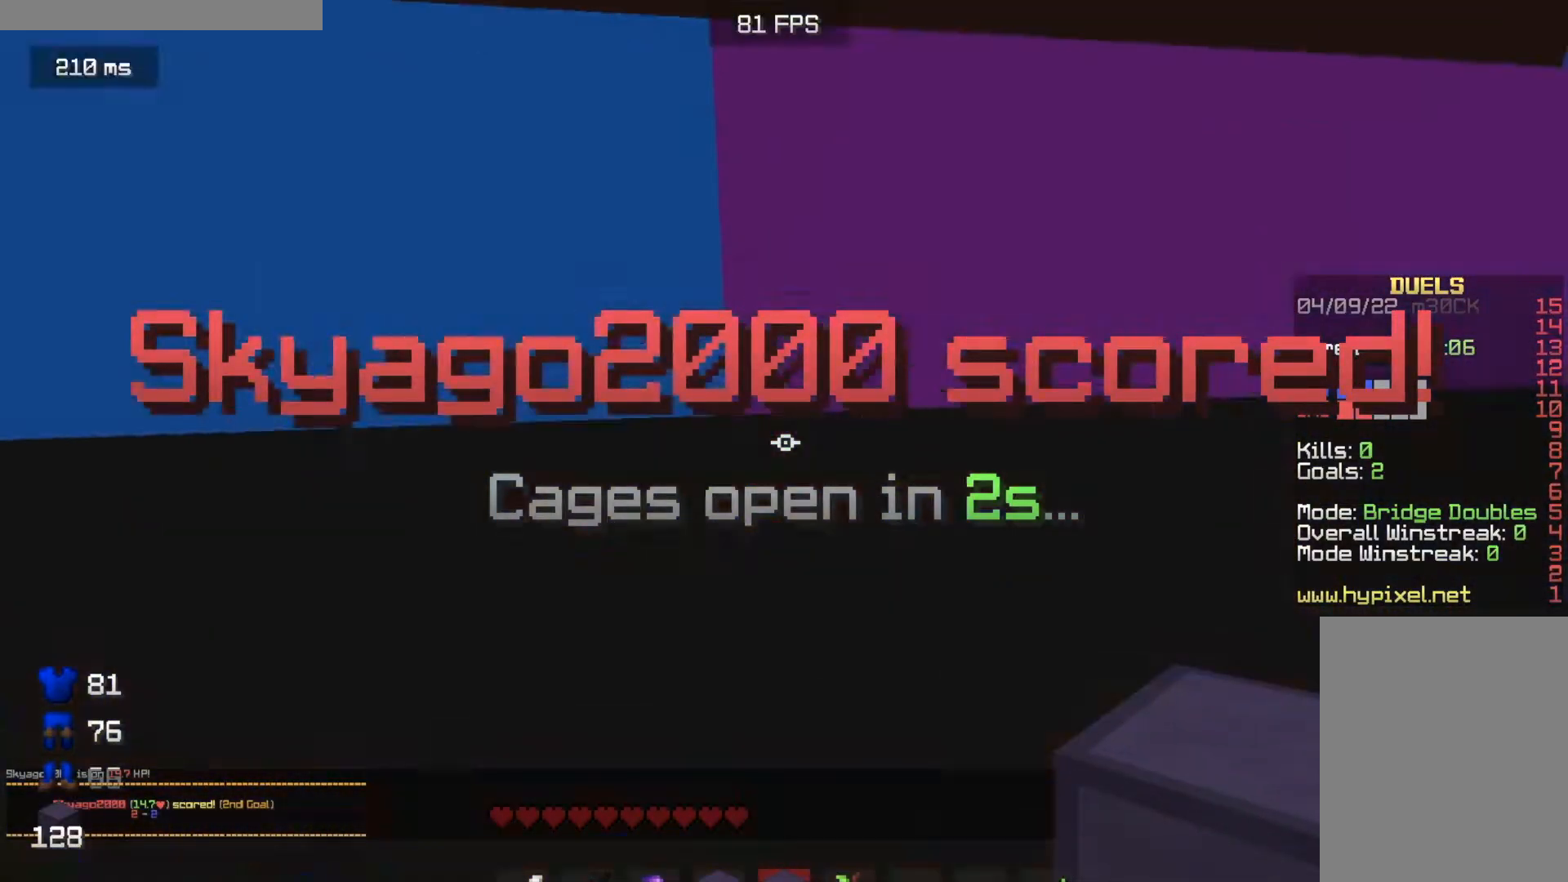
{"keys": ["s"], "mouse": [], "events": [[250, "w", "up"], [467, "s", "down"]]}
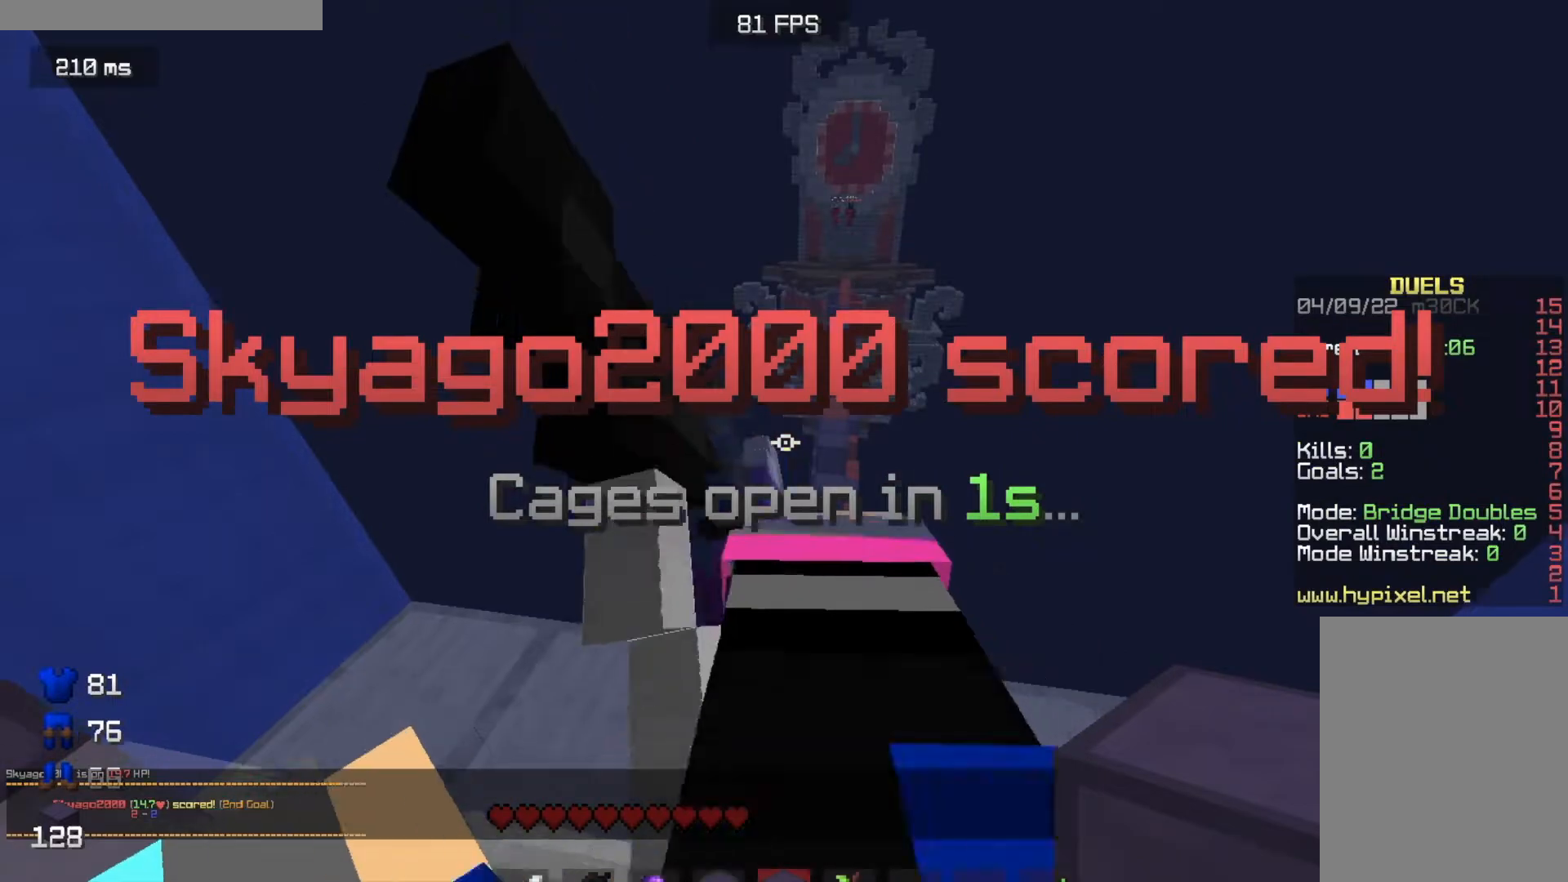
{"keys": ["w"], "mouse": [], "events": [[200, "s", "up"], [367, "w", "down"]]}
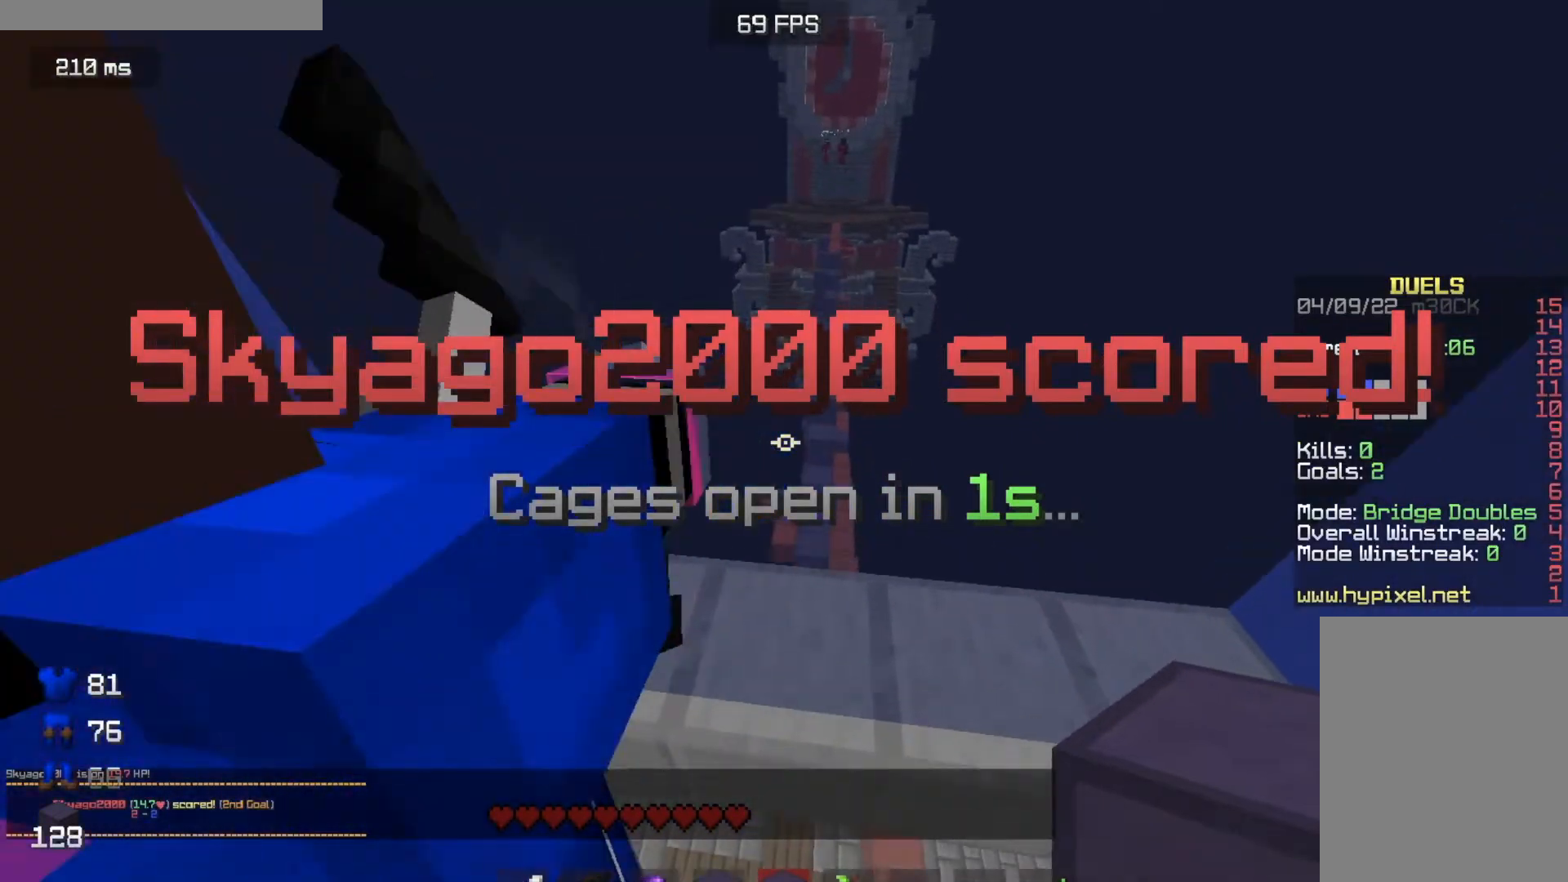
{"keys": ["w"], "mouse": [], "events": []}
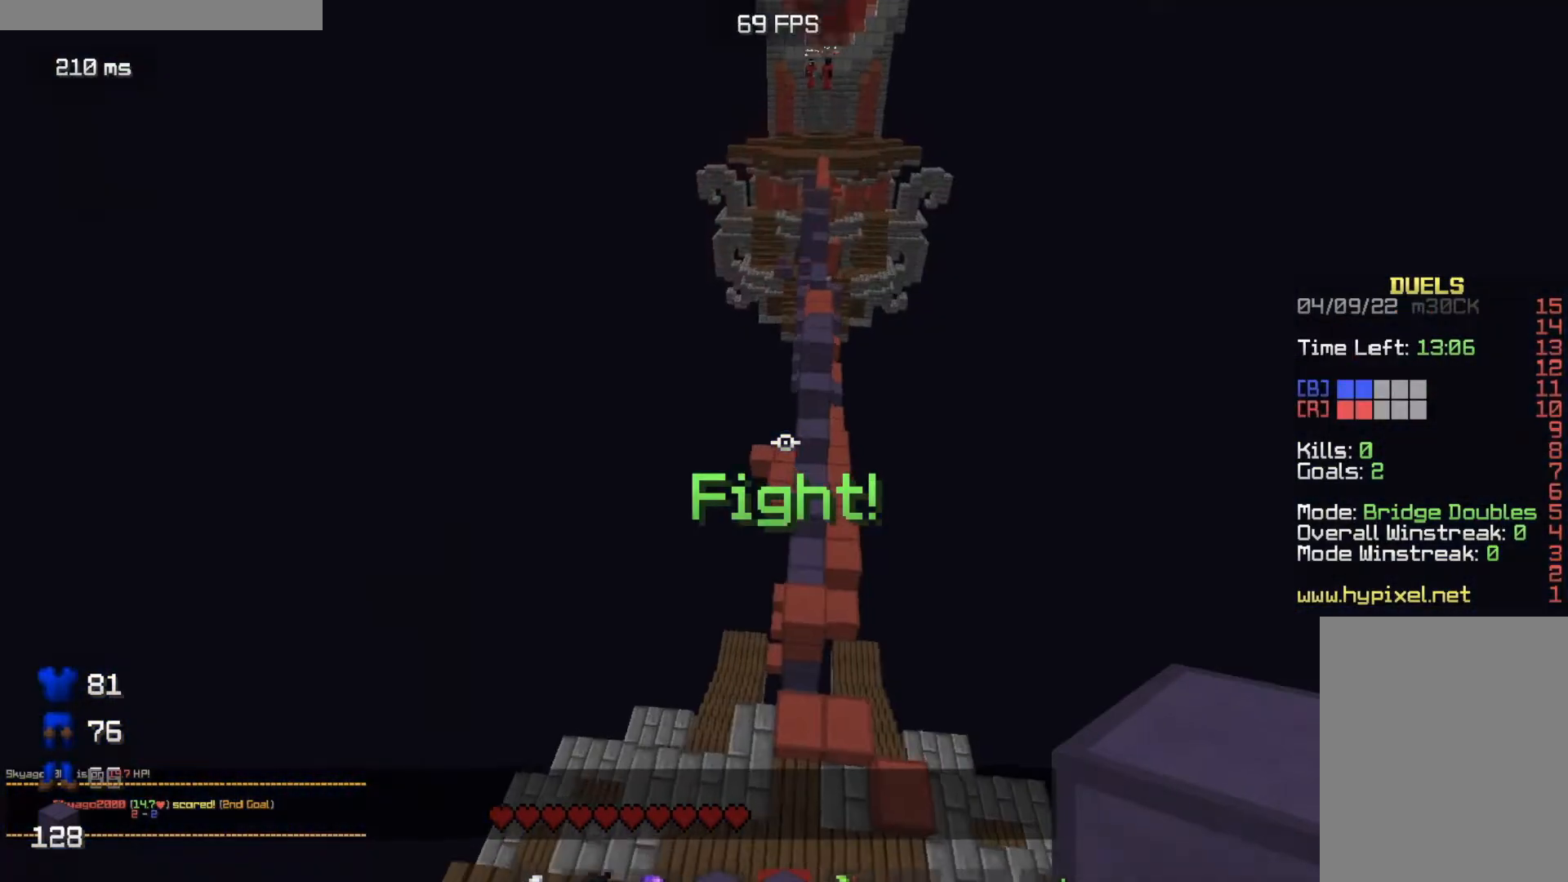
{"keys": ["w"], "mouse": ["right"], "events": [[434, "mouse_right", "down"]]}
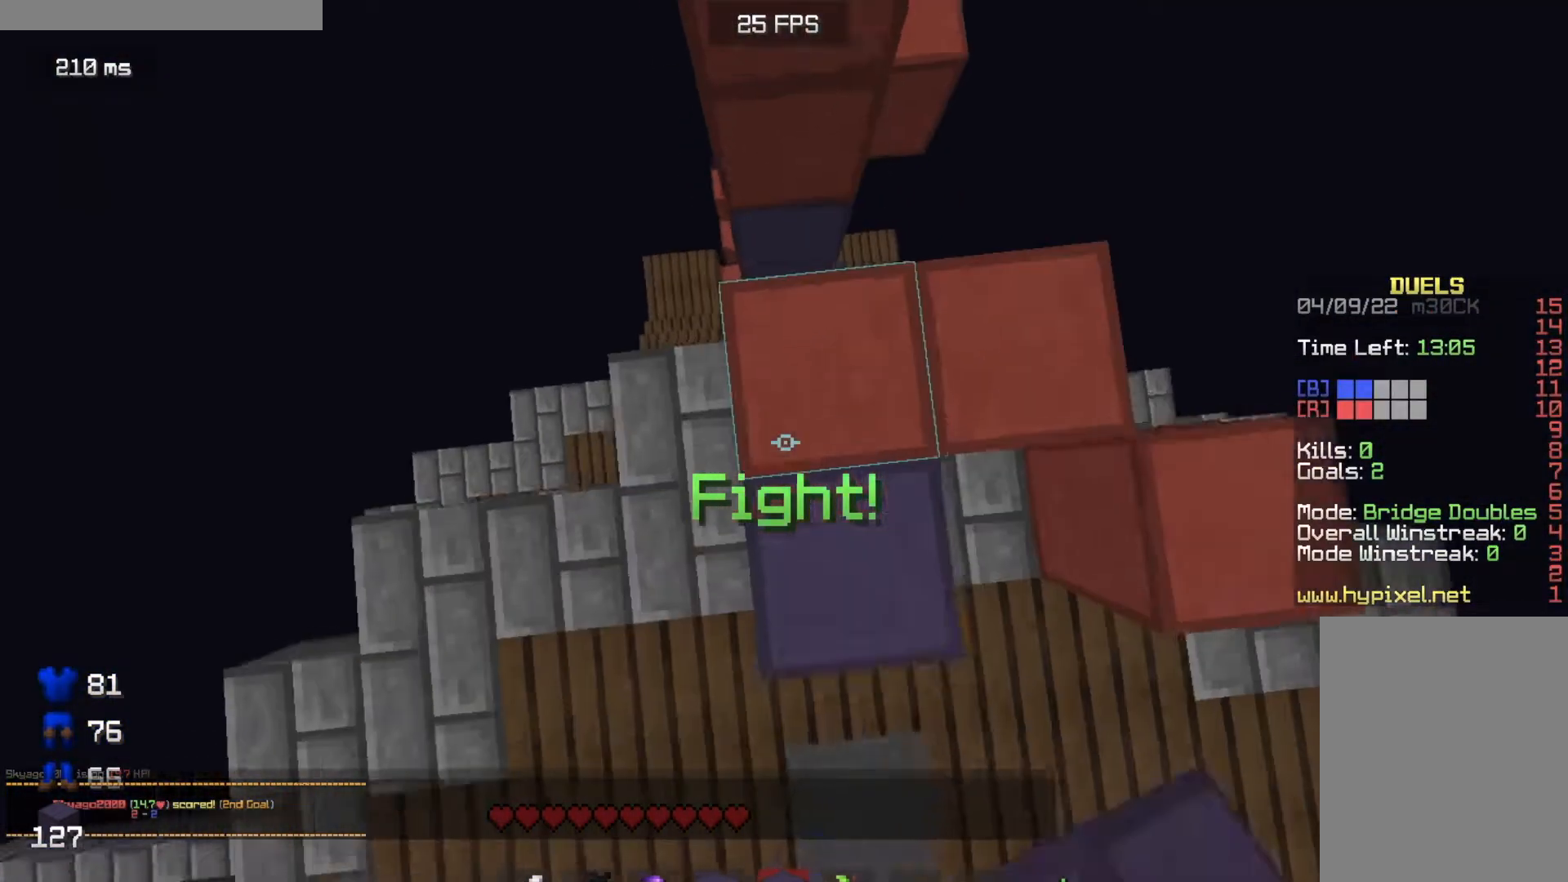
{"keys": ["w"], "mouse": [], "events": [[116, "mouse_right", "up"], [216, "mouse_right", "down"], [383, "mouse_right", "up"]]}
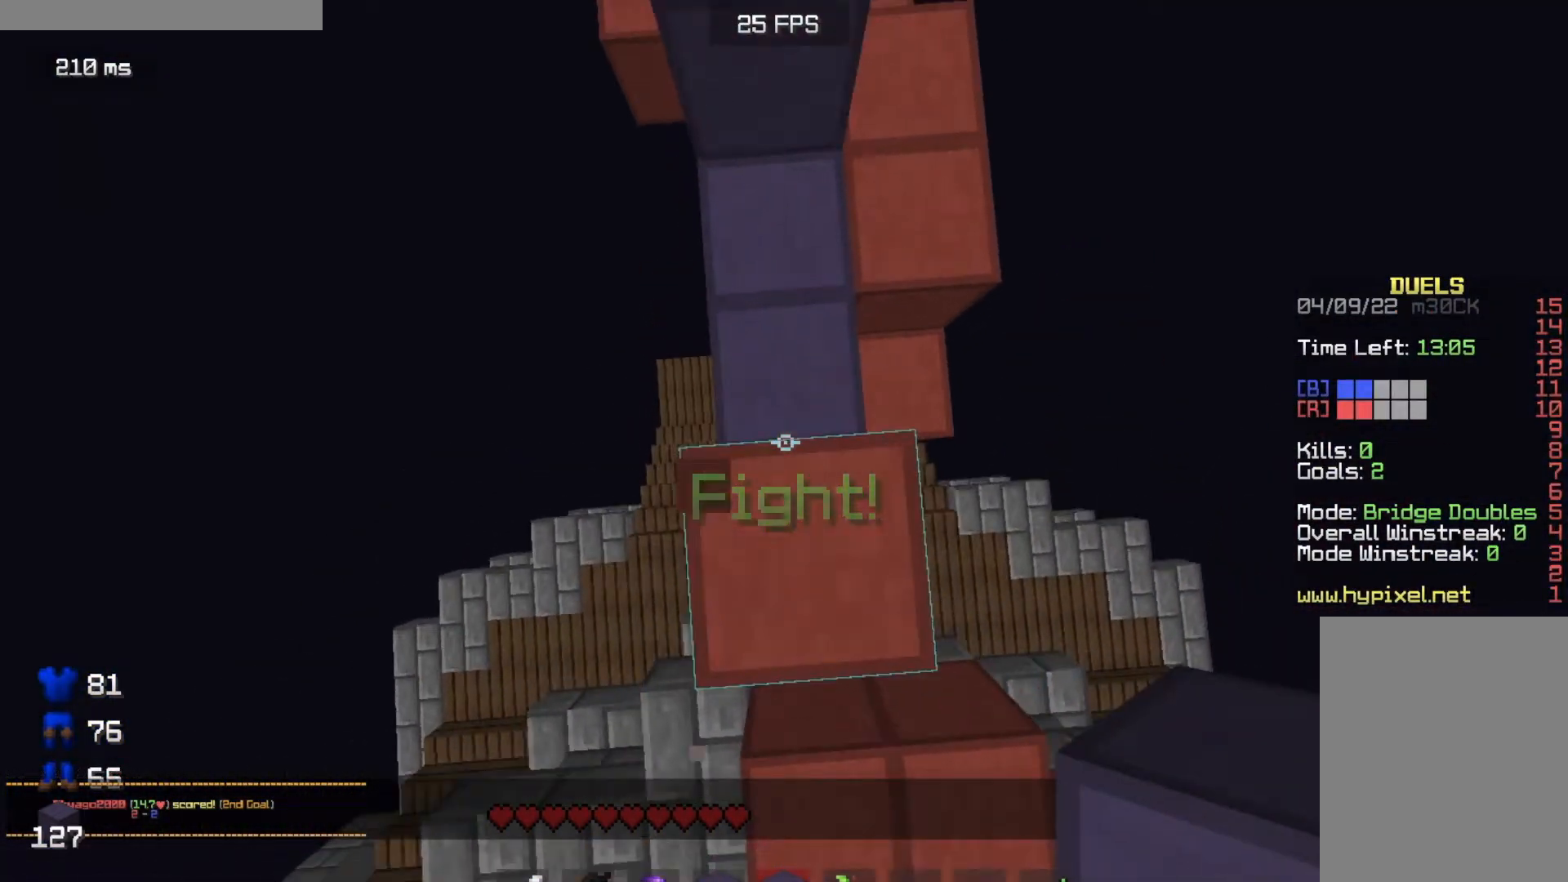
{"keys": ["w"], "mouse": [], "events": [[83, "mouse_right", "down"], [184, "mouse_right", "up"], [250, "mouse_right", "down"], [434, "mouse_right", "up"]]}
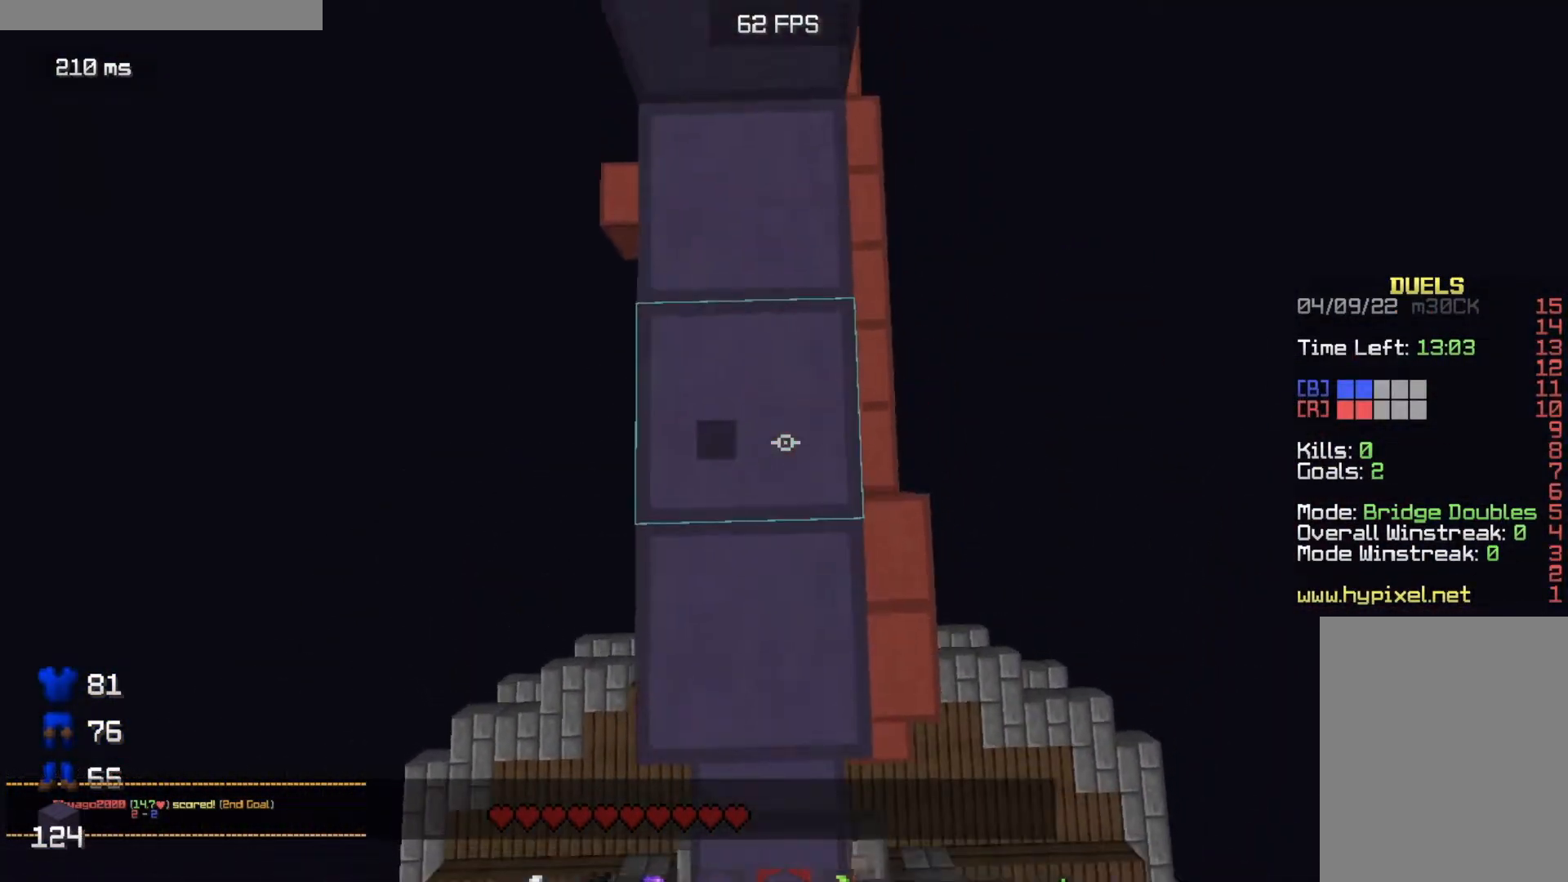
{"keys": ["w"], "mouse": ["right"], "events": [[66, "mouse_right", "down"], [150, "mouse_right", "up"], [233, "mouse_right", "down"], [367, "mouse_right", "up"], [500, "mouse_right", "down"]]}
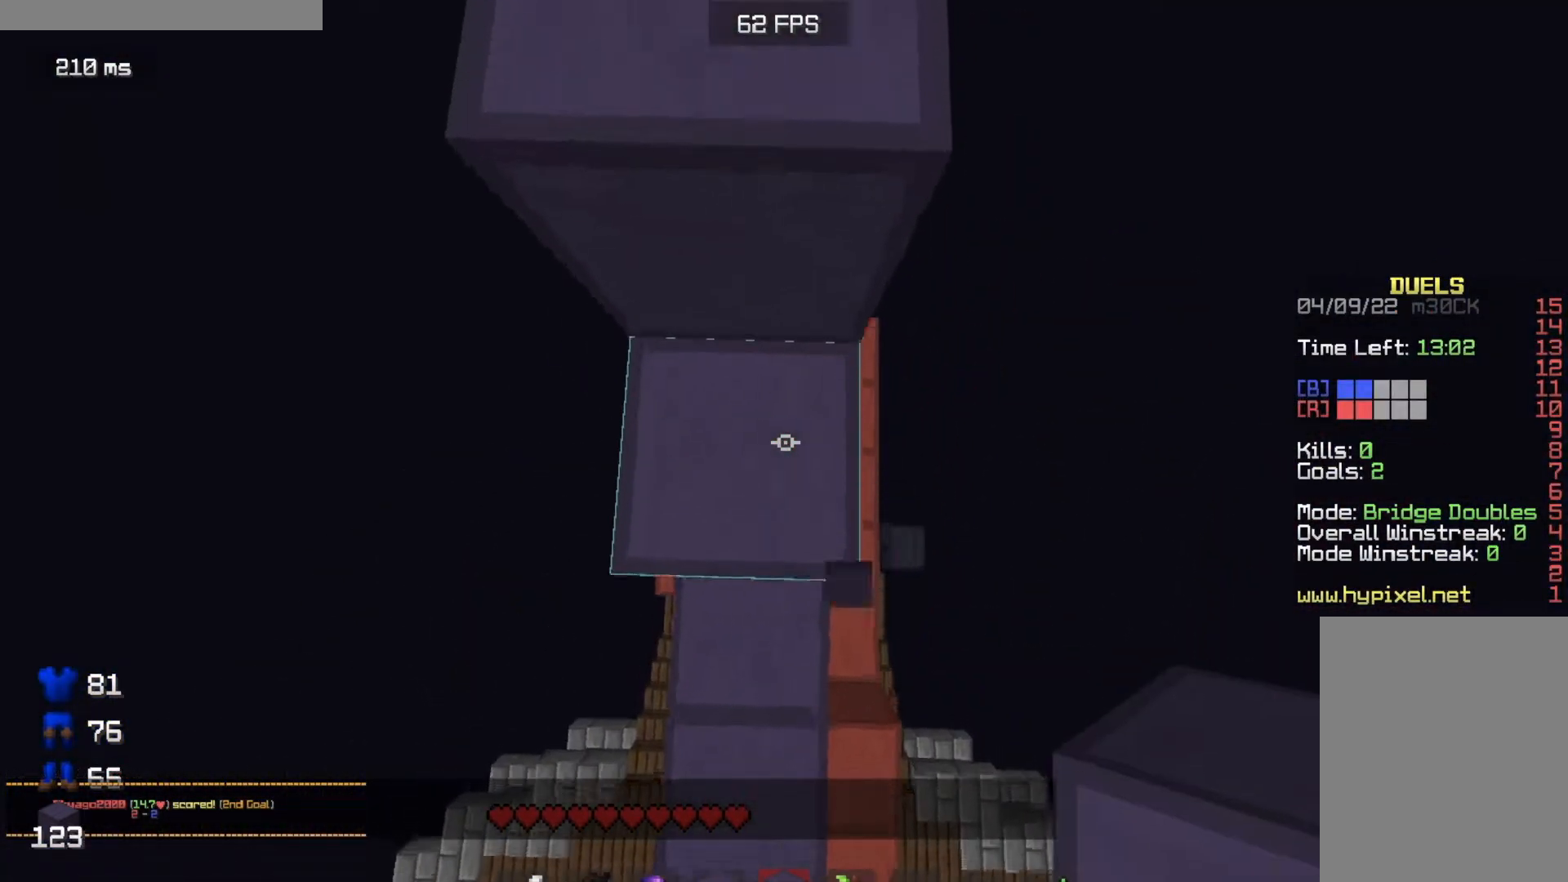
{"keys": ["w"], "mouse": ["right"], "events": [[134, "mouse_right", "up"], [250, "mouse_right", "down"], [384, "mouse_right", "up"], [501, "mouse_right", "down"]]}
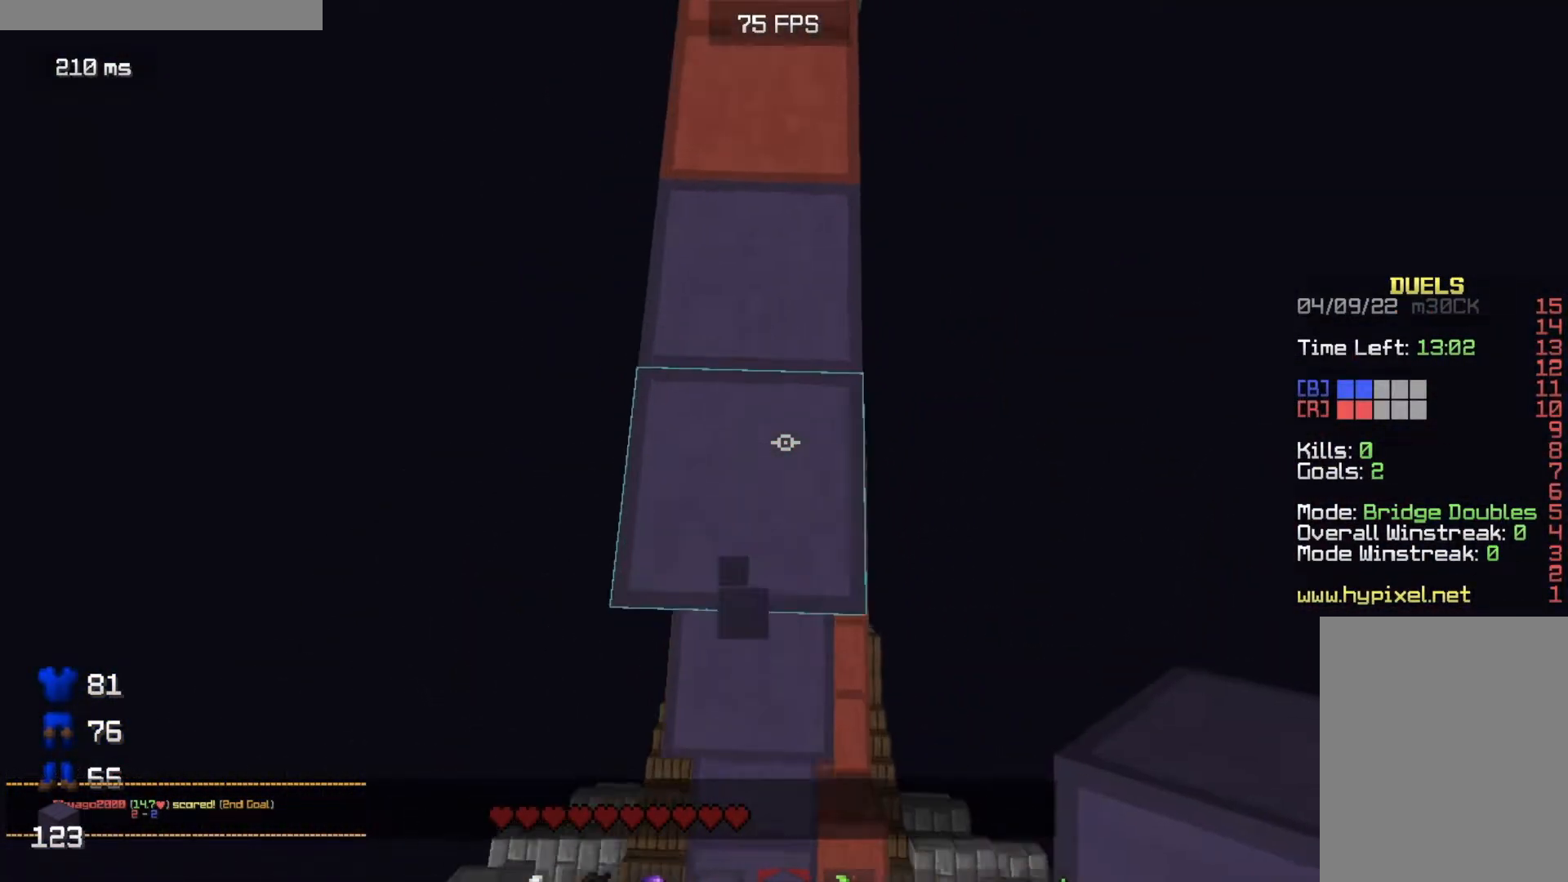
{"keys": ["w"], "mouse": [], "events": [[150, "mouse_right", "up"], [367, "mouse_right", "down"], [450, "mouse_right", "up"]]}
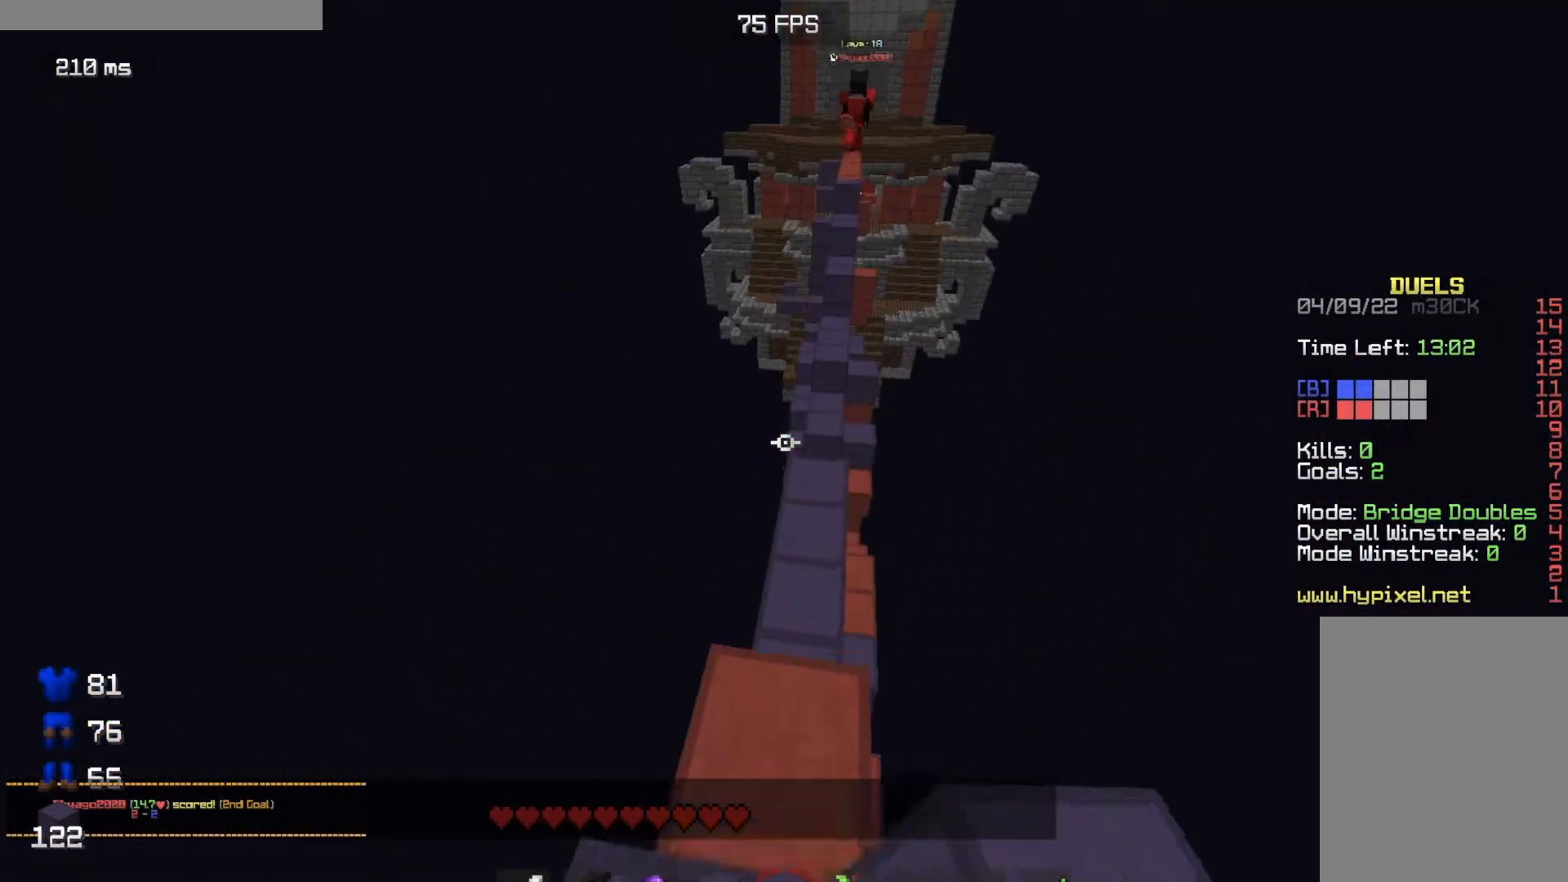
{"keys": ["w"], "mouse": [], "events": []}
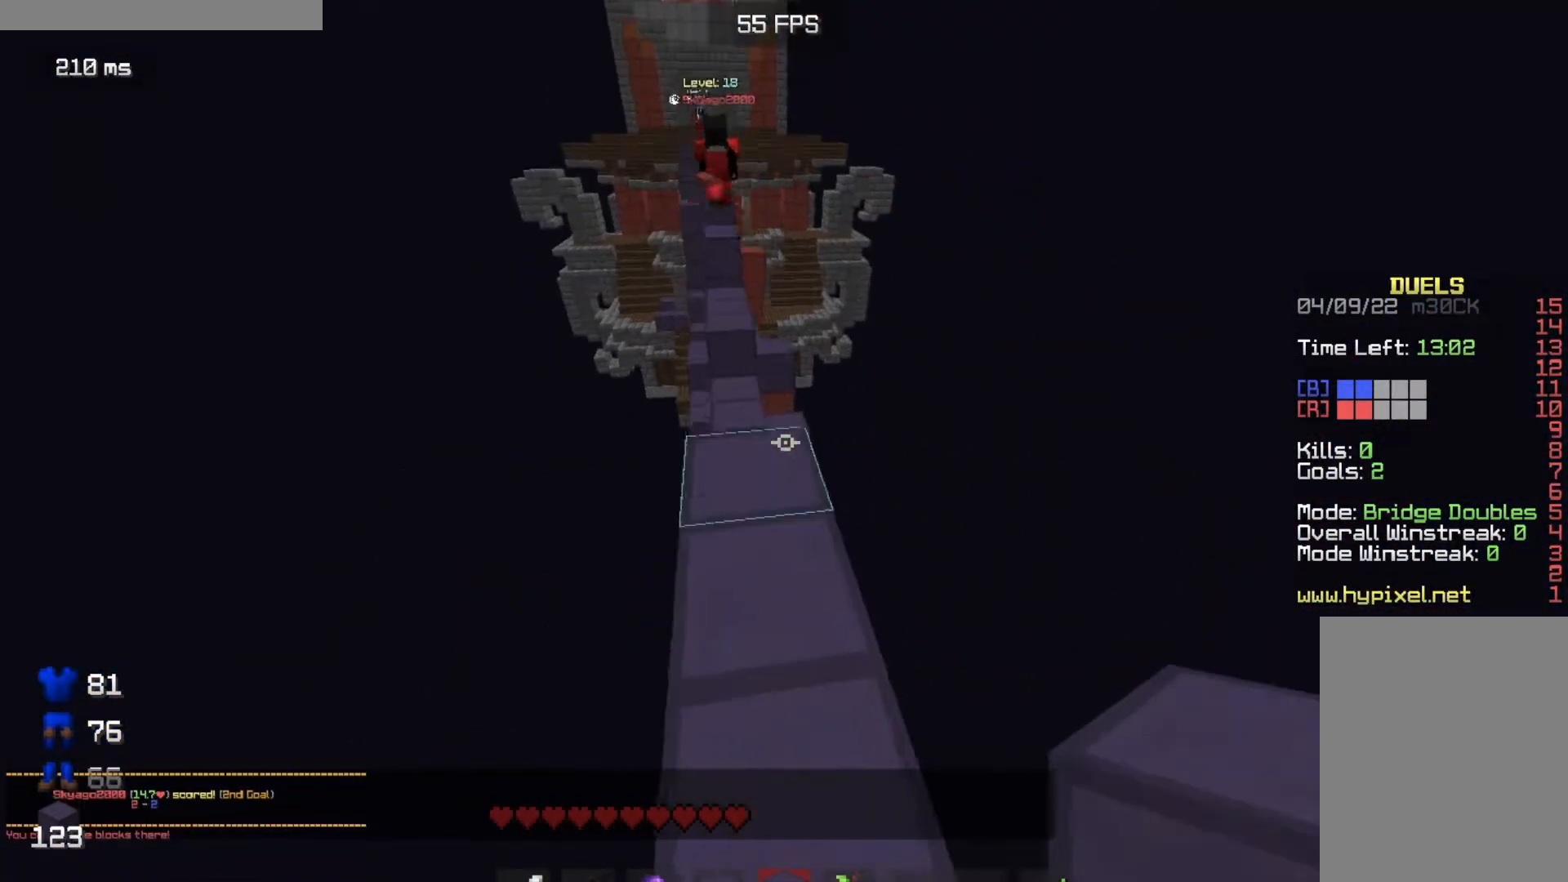
{"keys": ["w"], "mouse": [], "events": []}
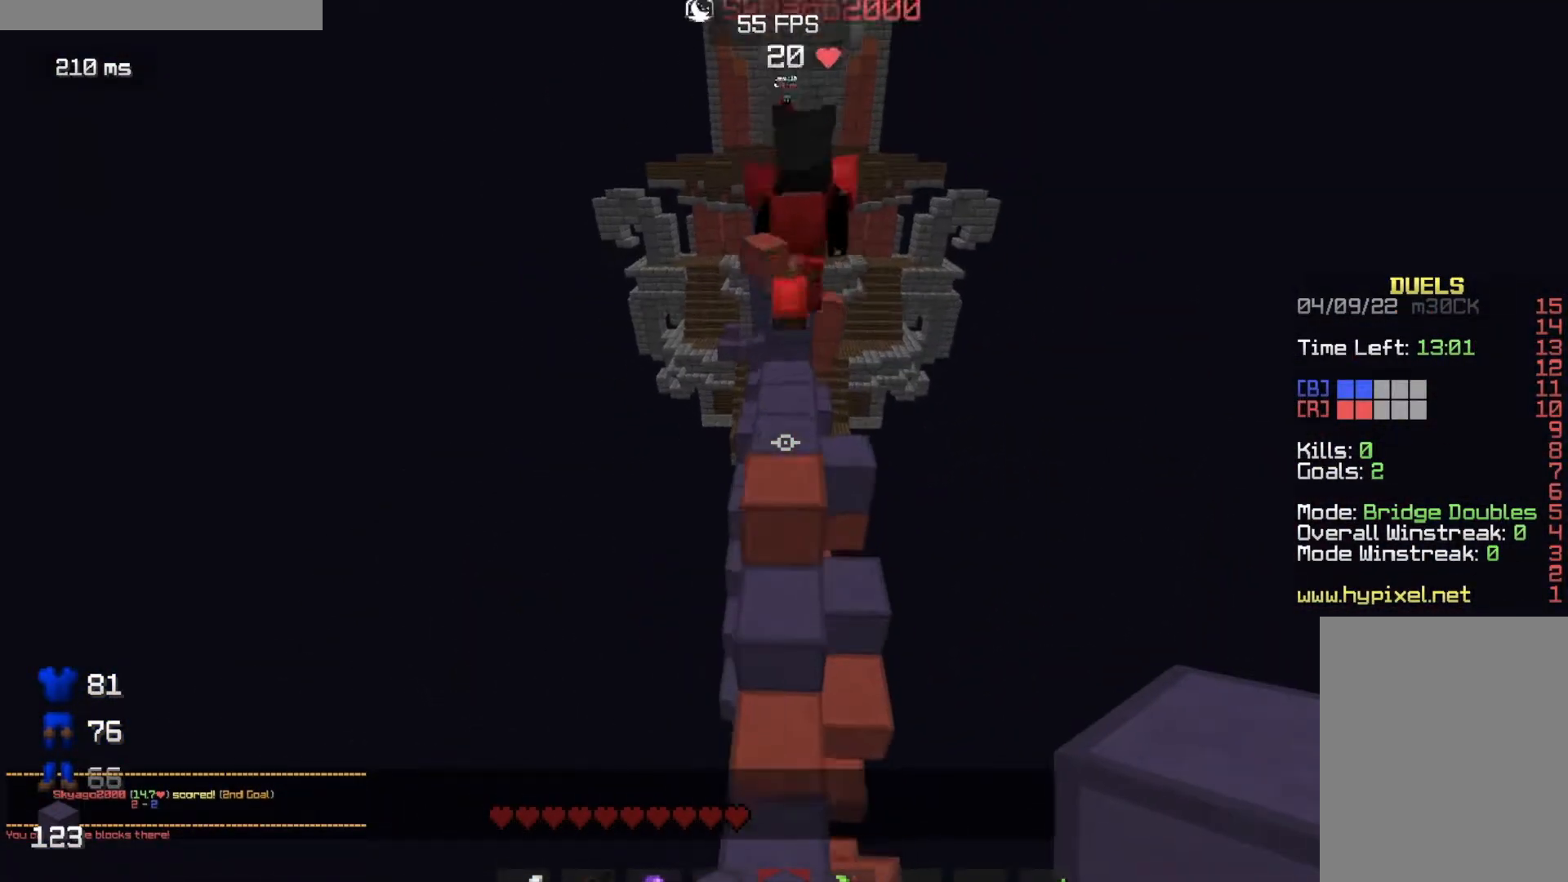
{"keys": ["w"], "mouse": ["left"], "events": [[384, "mouse_left", "down"]]}
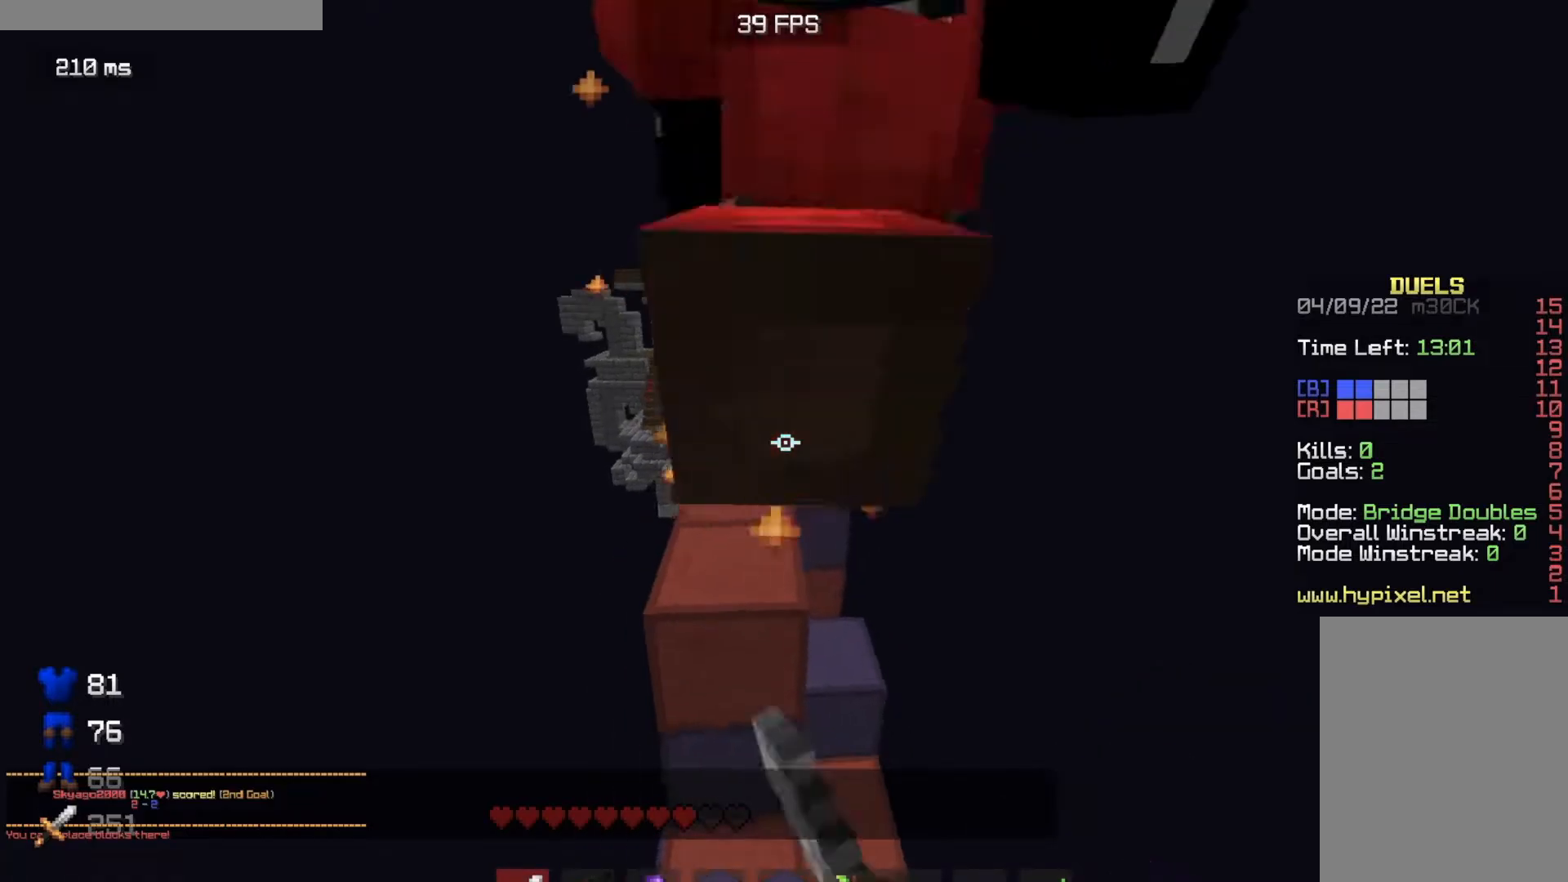
{"keys": ["w"], "mouse": ["left"], "events": [[17, "mouse_left", "up"], [150, "mouse_left", "down"]]}
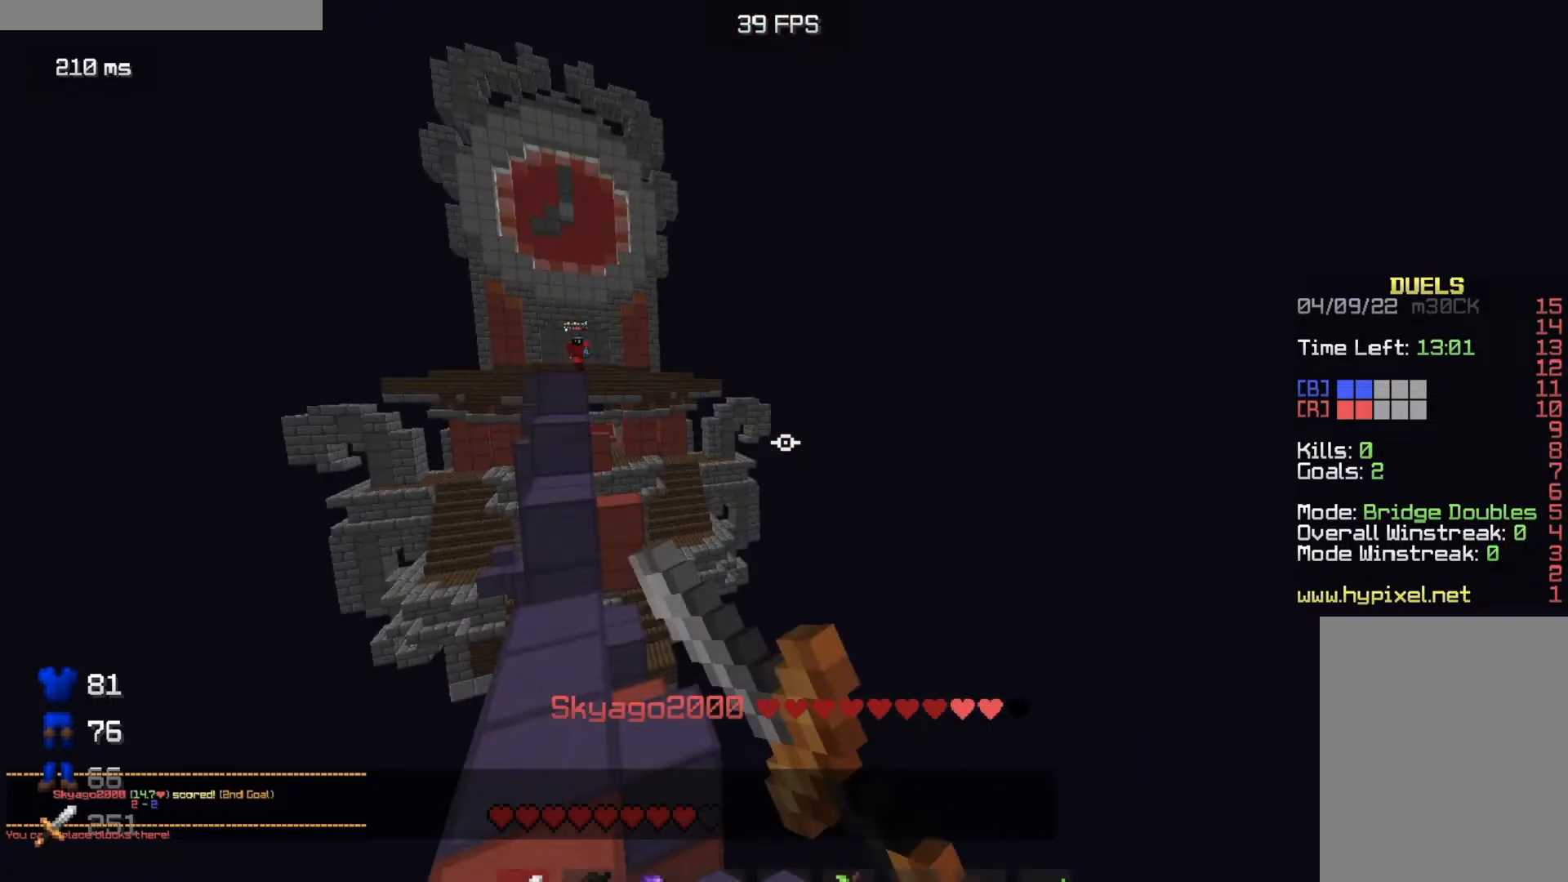
{"keys": ["a", "w"], "mouse": []}
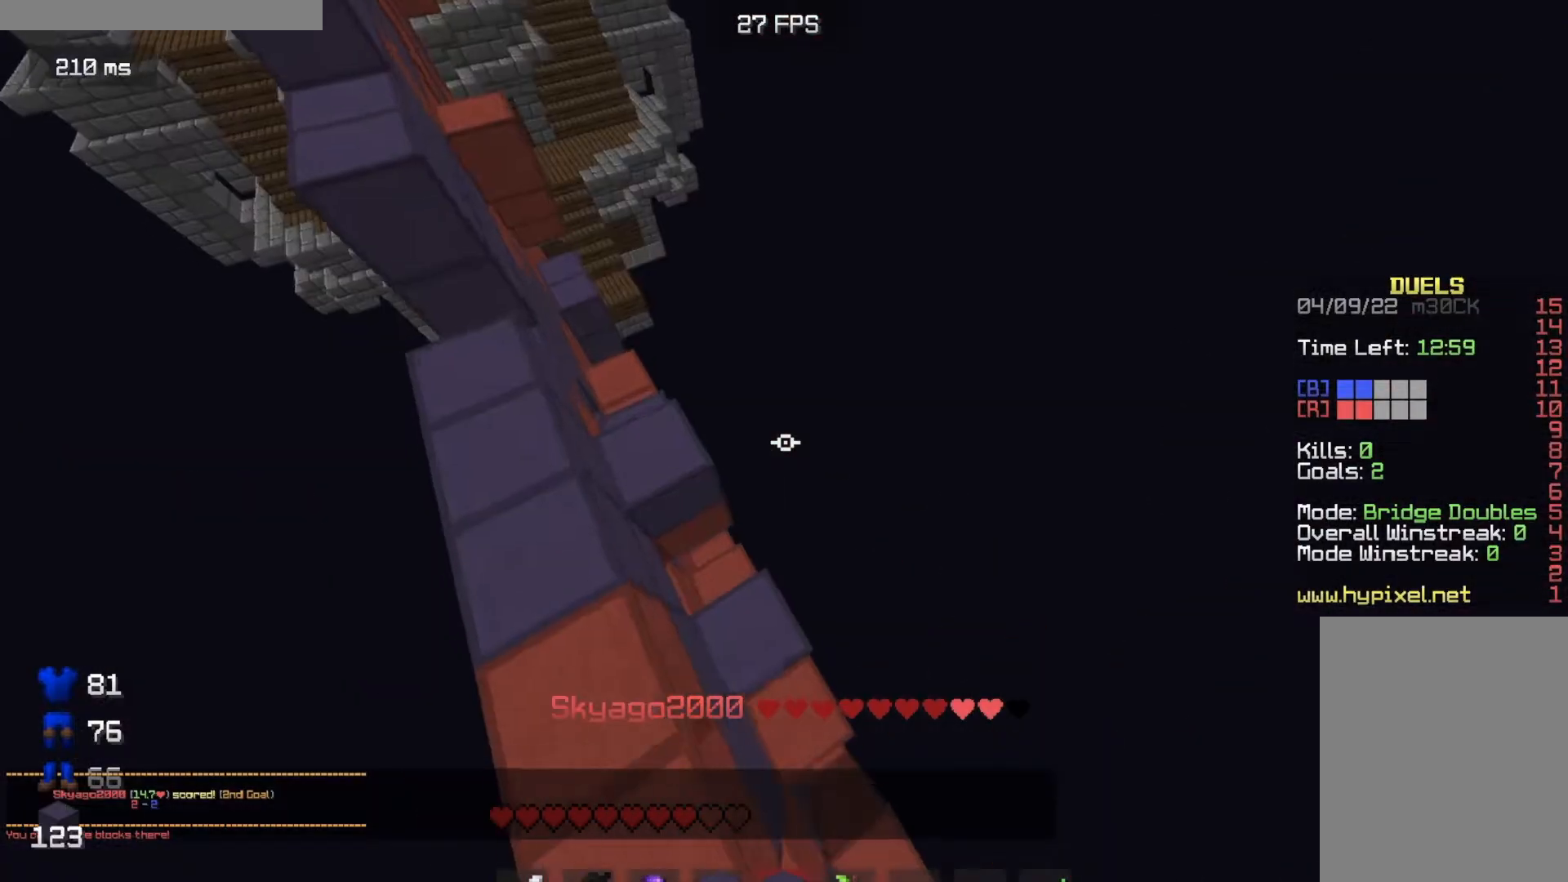
{"keys": ["a", "w"], "mouse": ["right"], "events": [[434, "mouse_right", "down"]]}